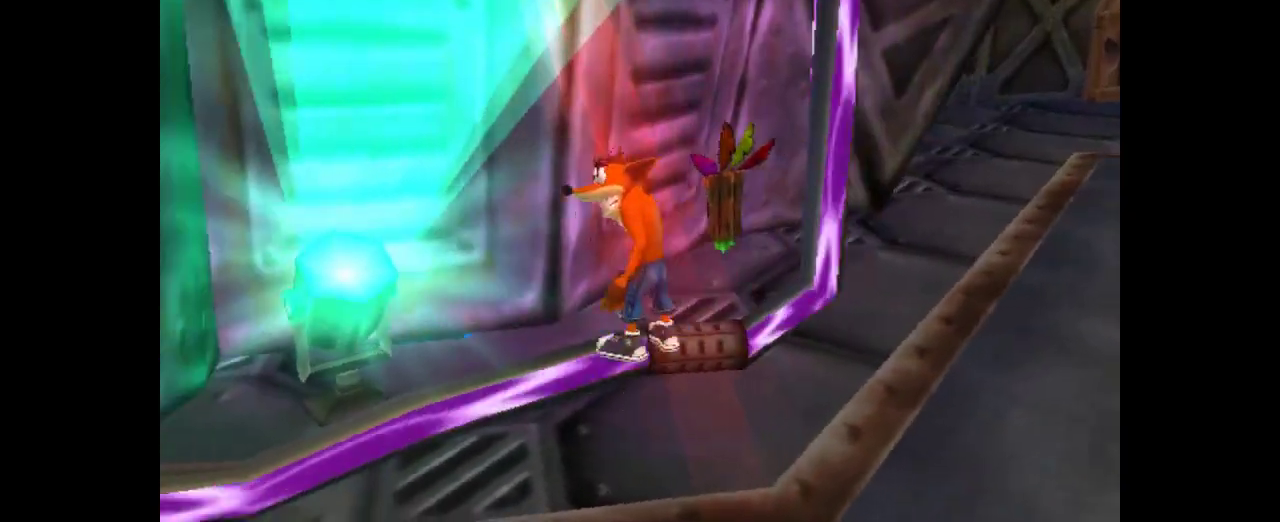
Gameplay with a controller (PlayStation layout); each line is a JSON object with the inputs held at the frame after it. Not read: L3 R3.
{"buttons": [], "left_stick": "center", "right_stick": "center"}
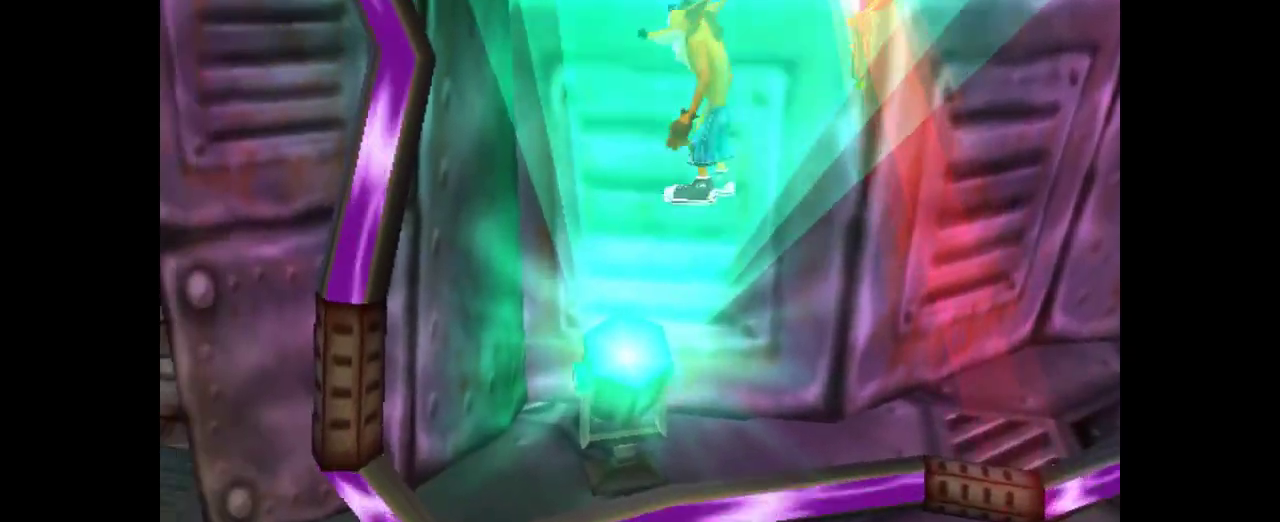
{"buttons": ["CROSS"], "left_stick": "right", "right_stick": "center"}
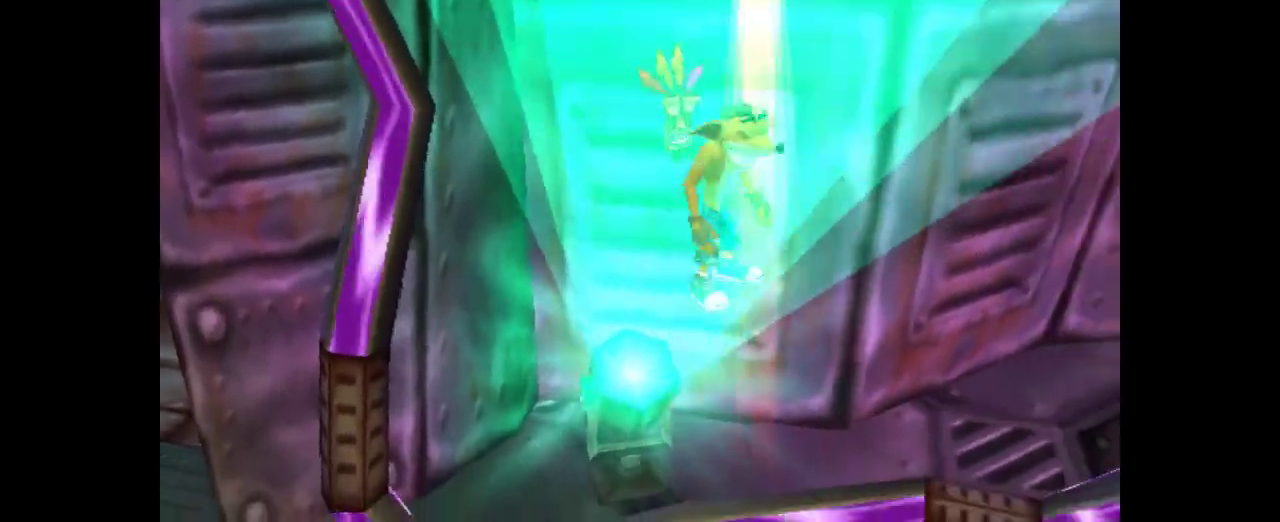
{"buttons": [], "left_stick": "up-left", "right_stick": "center"}
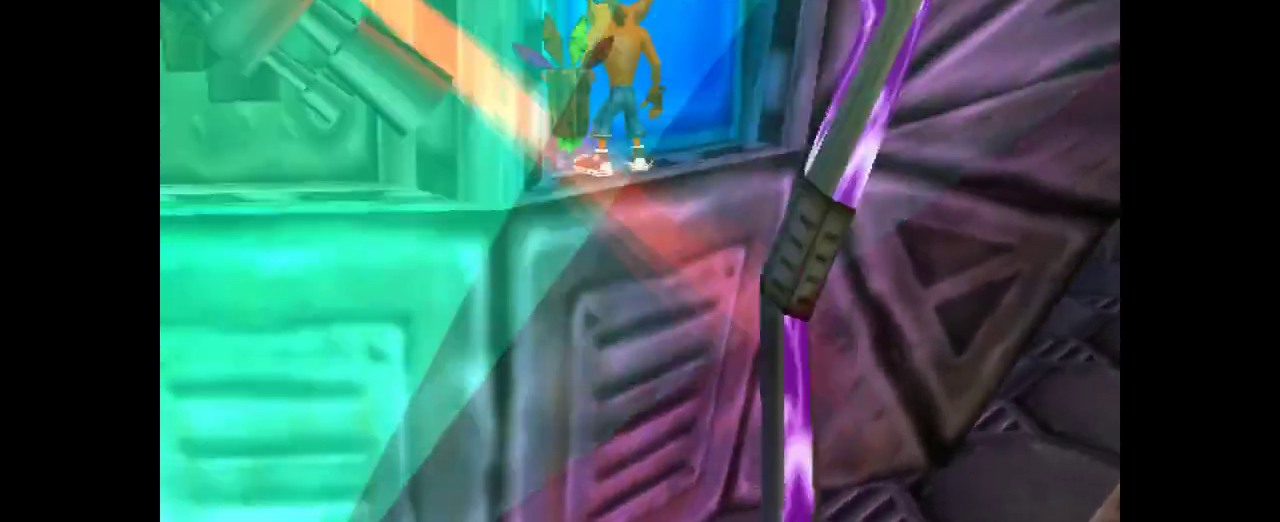
{"buttons": [], "left_stick": "up-right", "right_stick": "center"}